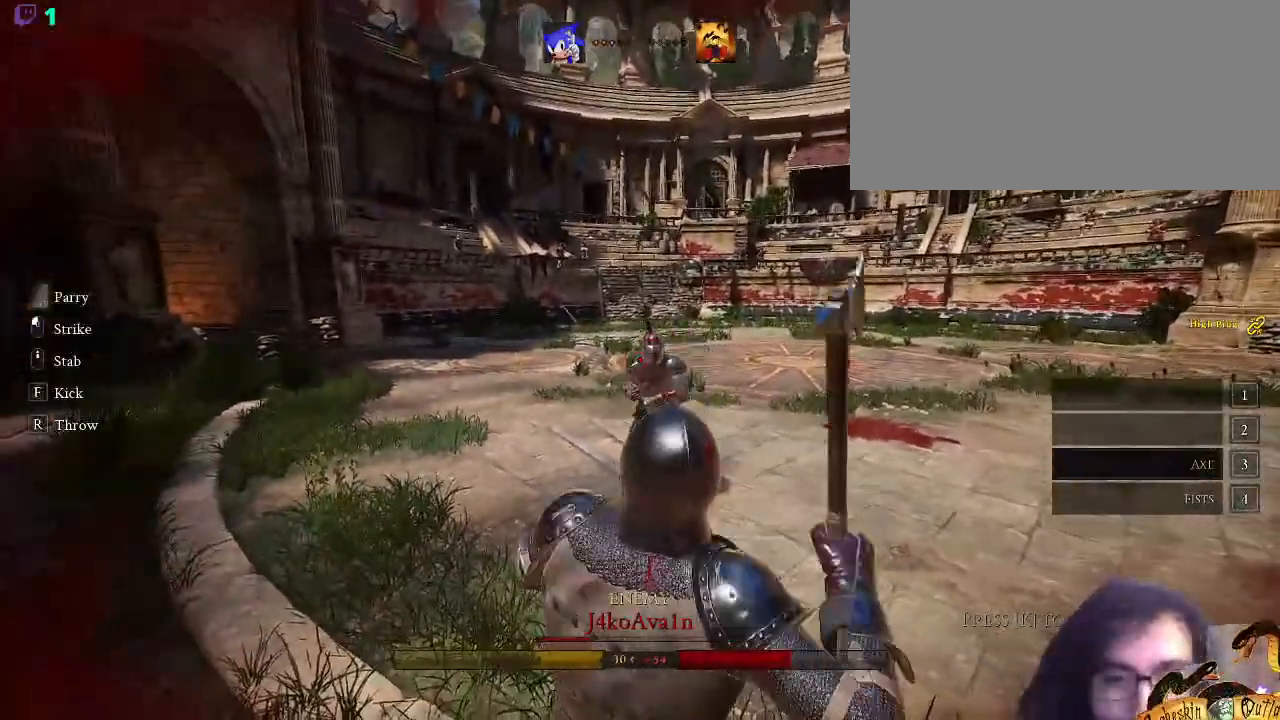
Gameplay with keyboard and mouse; each line is a JSON object with the keys and mouse buttons held at the frame after it. "events" lists presses ("down") and releases ("up") of ".", "/", "0", "1", "2", "3", "4", "5", "6", "7", "8", "9", "a", "alt_l", "alt_r", "b", "backslash", "c", "caps_lock", "comma", "ctrl_l", "ctrl_r", "d", "e", "equals", "escape", "f", "f1", "f10", "f11", "f12", "f2", "f3", "f4", "f5", "f6", "f7", "f8", "f9", "g", "h", "i", "j", "k", "l", "lbracket", "m", "minus", "n", "o", "p", "q", "quote", "r", "rbracket", "return", "s", "semicolon", "shift_l", "shift_r", "space", "super", "t", "tab", "tilde", "u", "v", "w", "x", "y", "z", "mouse_left" and "mouse_right" between this image and that frame as [ms after this image, input, new state], when the widget could be followed in between. "mouse_left", "mouse_right" = the "left", "right" buttons of the "mouse" list. No other keys are recorded. Not read: mouse_move mouse_wheel.
{"keys": ["s"], "mouse": [], "events": [[67, "s", "down"], [300, "r", "down"], [500, "r", "up"]]}
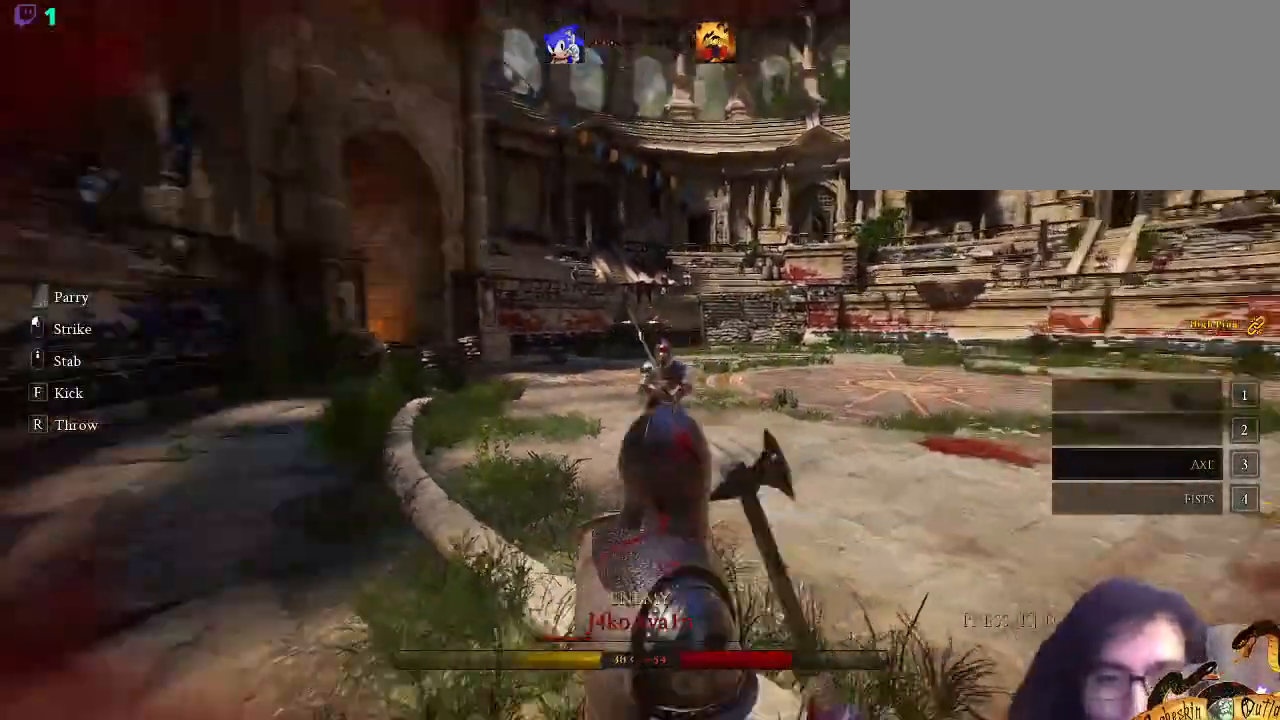
{"keys": [], "mouse": [], "events": [[267, "s", "up"]]}
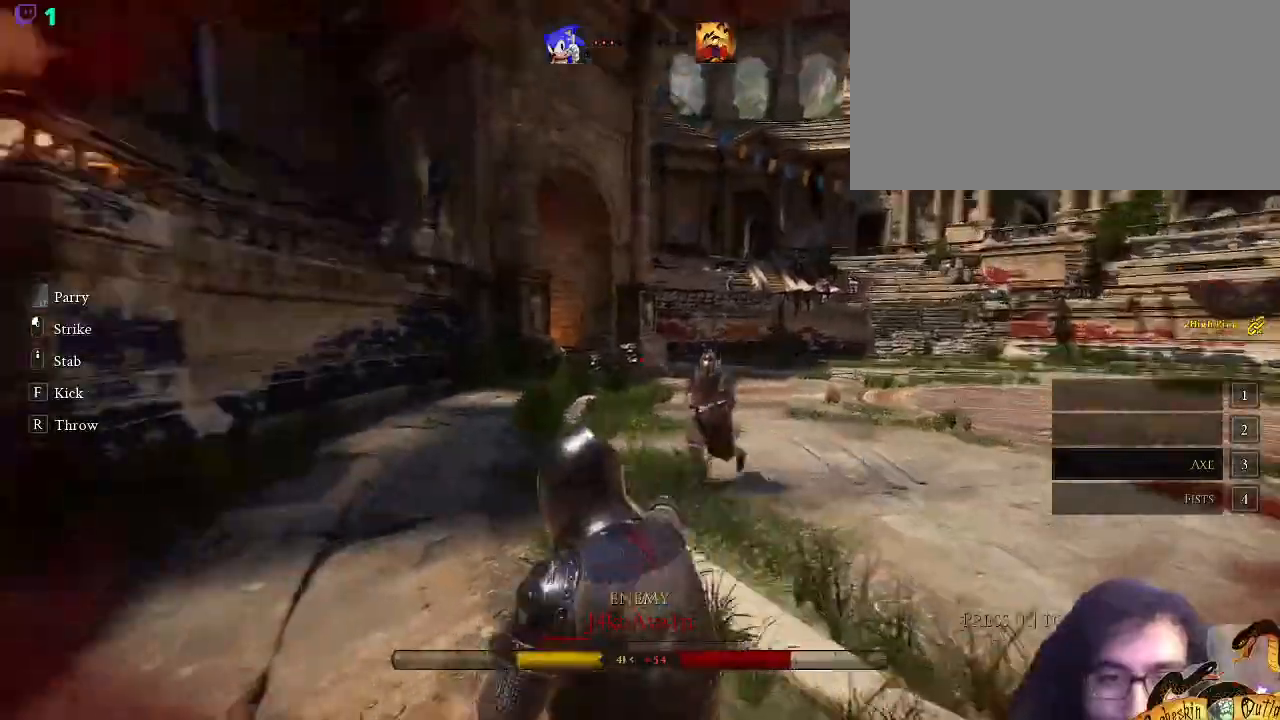
{"keys": ["s"], "mouse": [], "events": [[67, "w", "down"], [100, "a", "down"], [100, "w", "up"], [300, "d", "down"], [333, "a", "up"], [433, "s", "down"], [500, "d", "up"]]}
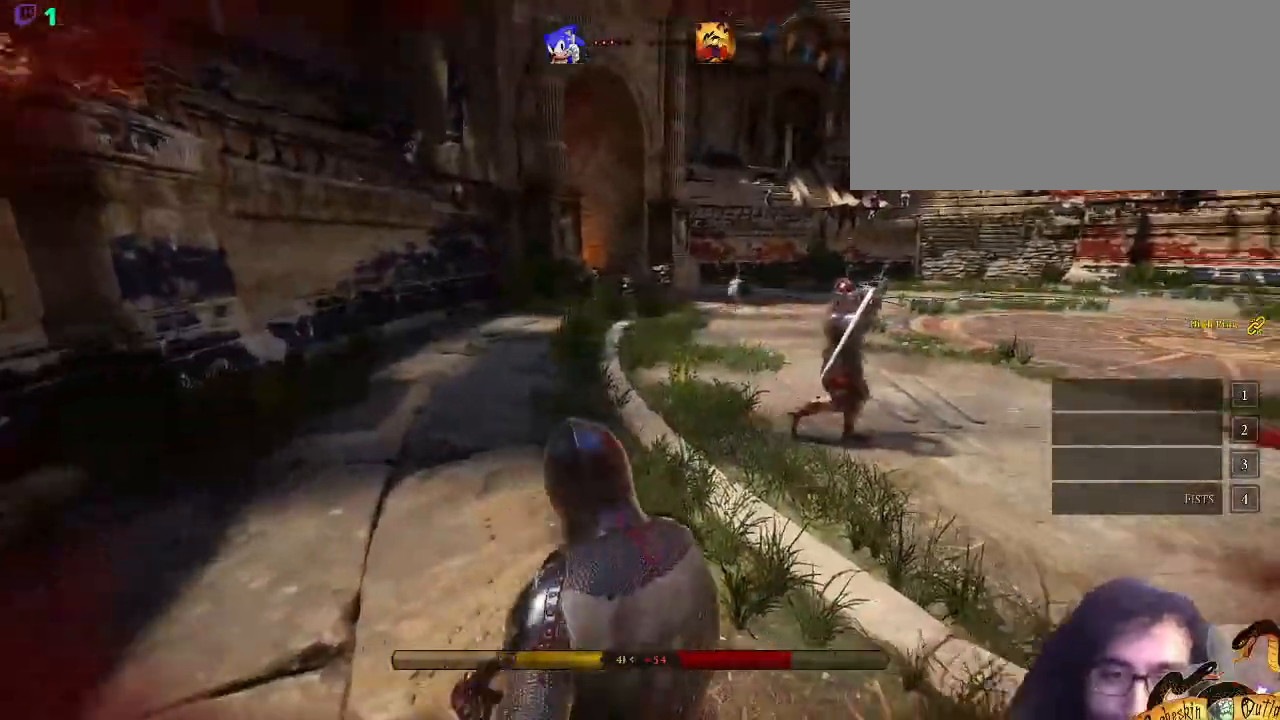
{"keys": ["d"], "mouse": [], "events": [[267, "d", "down"], [367, "s", "up"]]}
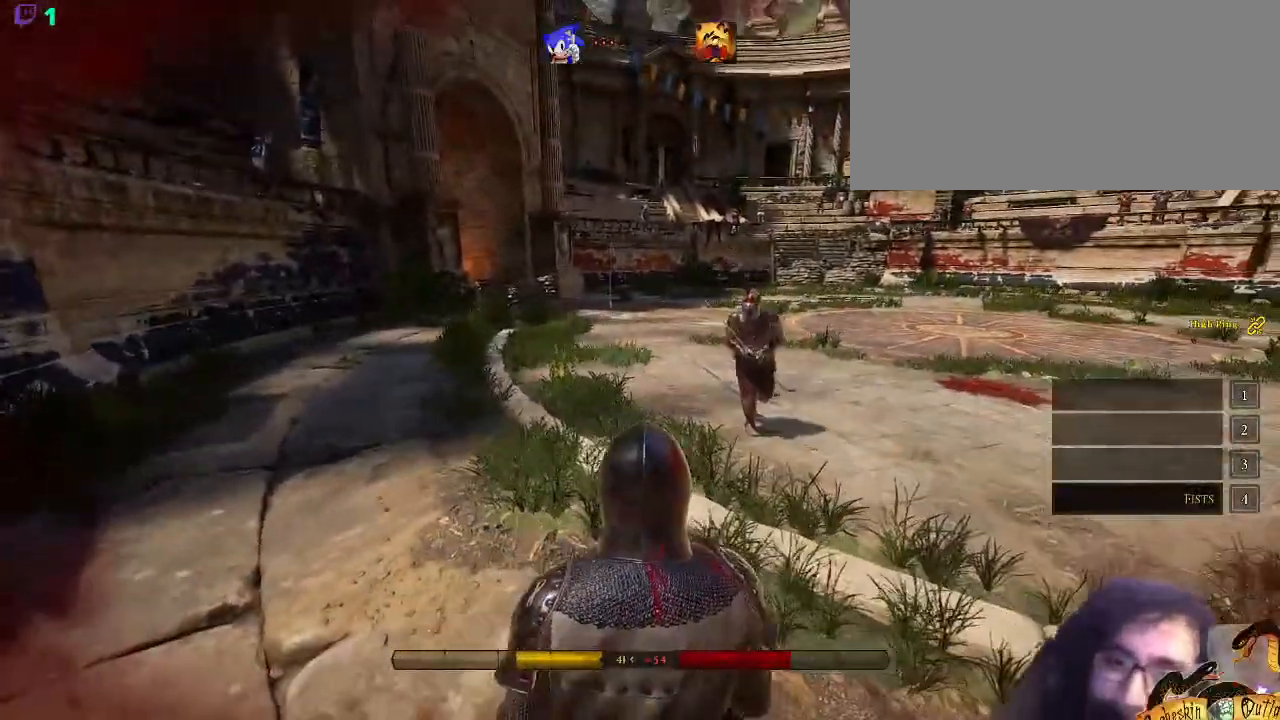
{"keys": ["a", "shift_l", "w"], "mouse": [], "events": [[67, "w", "down"], [133, "shift_l", "down"], [167, "p", "down"], [200, "d", "up"], [300, "p", "up"], [333, "d", "down"], [333, "p", "down"], [433, "p", "up"], [500, "a", "down"], [500, "d", "up"]]}
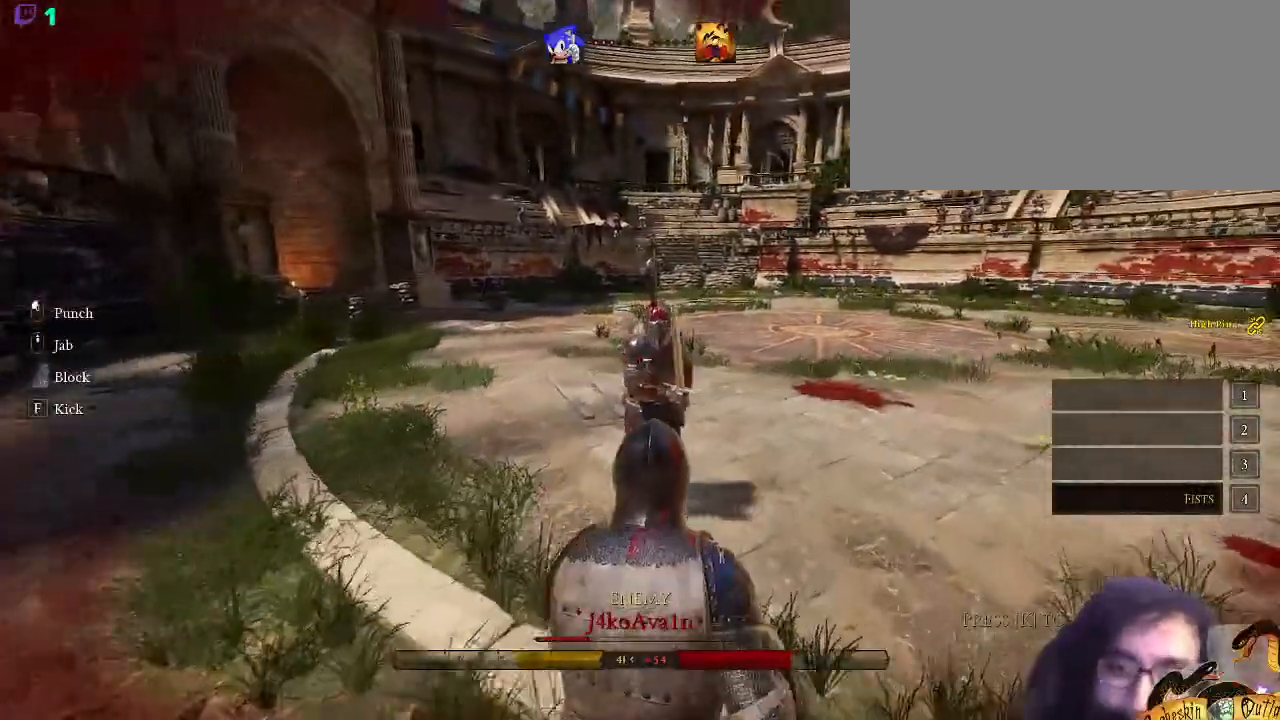
{"keys": ["a", "shift_l", "w"], "mouse": [], "events": []}
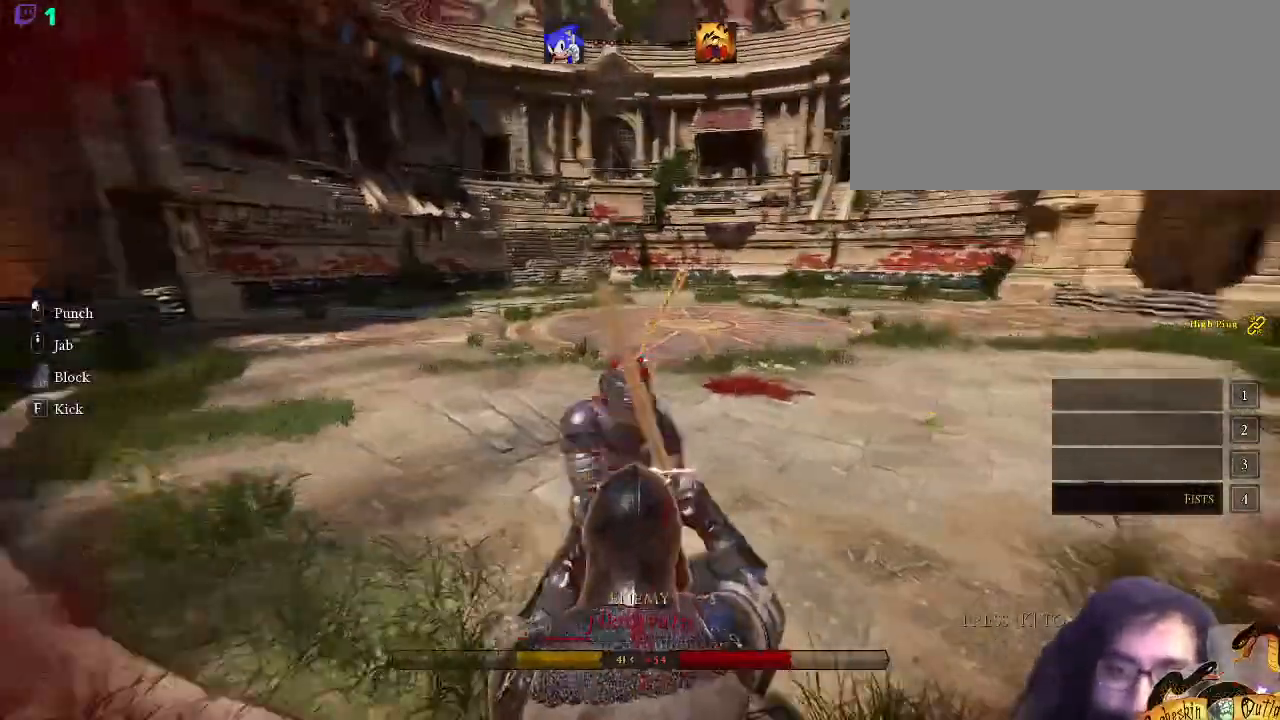
{"keys": ["a", "shift_l"], "mouse": [], "events": [[133, "f", "down"], [167, "a", "up"], [167, "w", "up"], [267, "f", "up"], [433, "a", "down"]]}
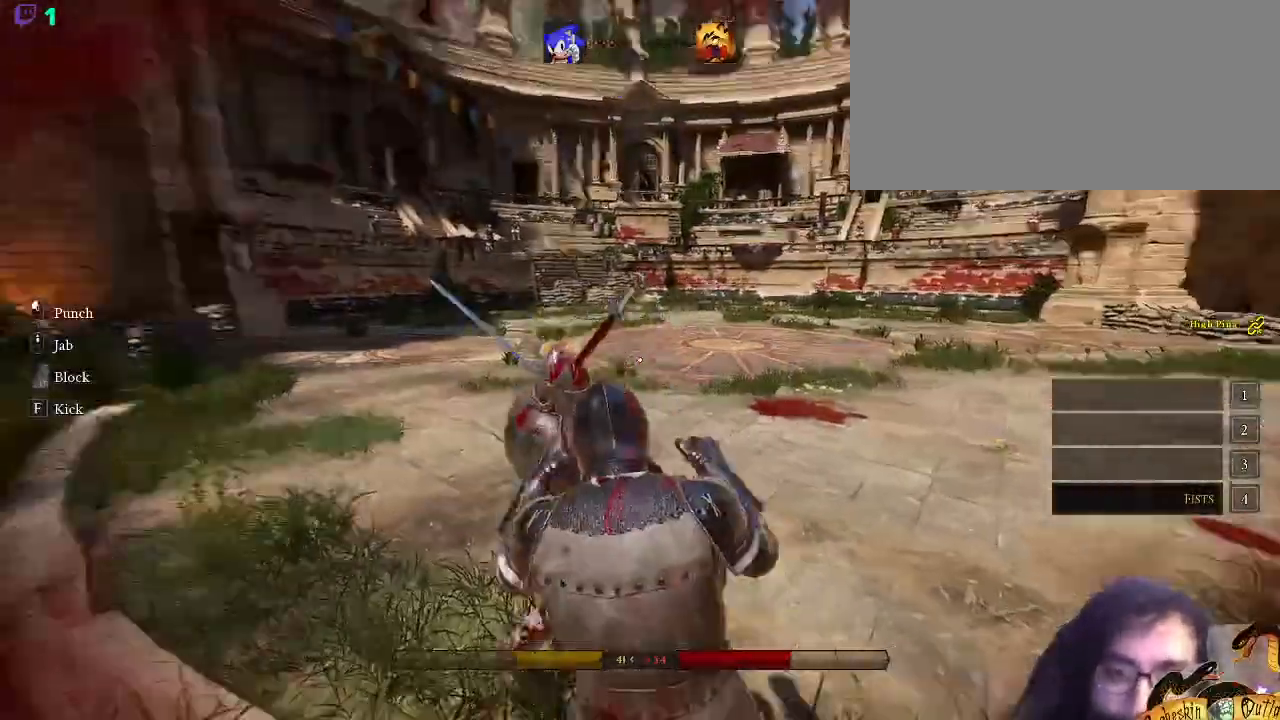
{"keys": ["a", "s", "shift_l"], "mouse": [], "events": [[100, "w", "down"], [133, "a", "up"], [167, "a", "down"], [233, "w", "up"], [500, "s", "down"]]}
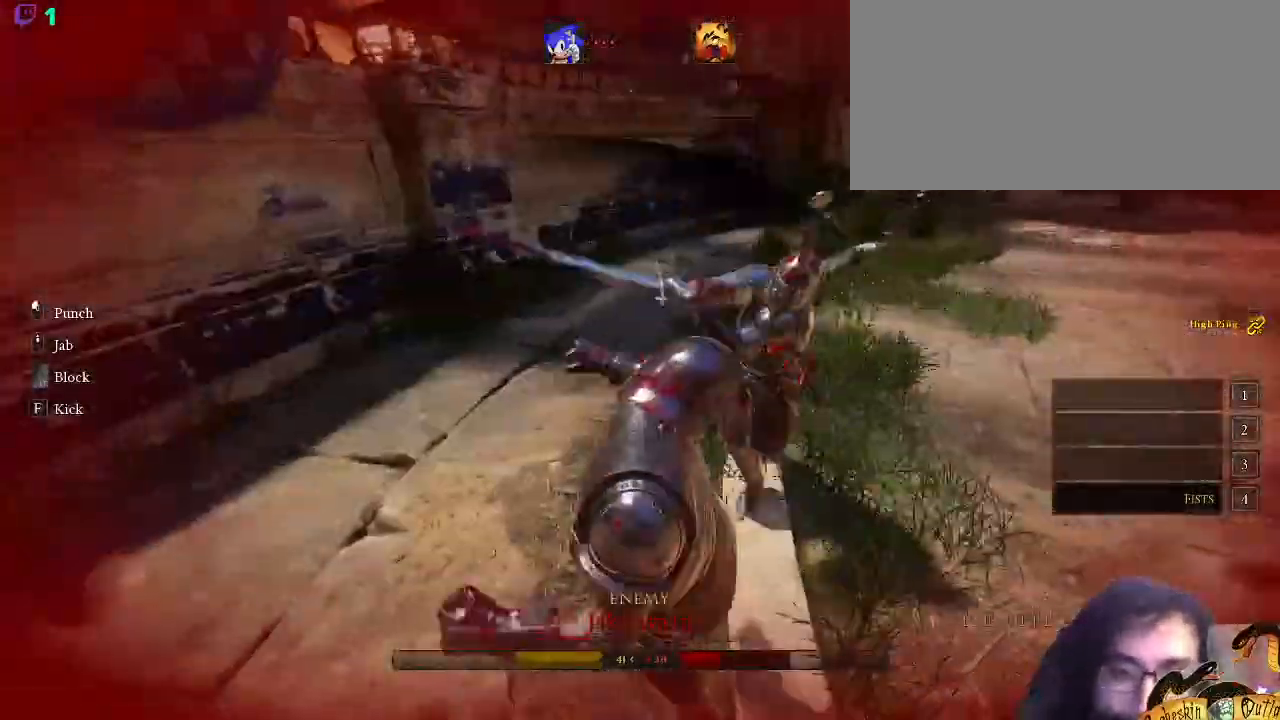
{"keys": ["s", "shift_l"], "mouse": [], "events": [[167, "s", "up"], [367, "a", "up"], [367, "s", "down"]]}
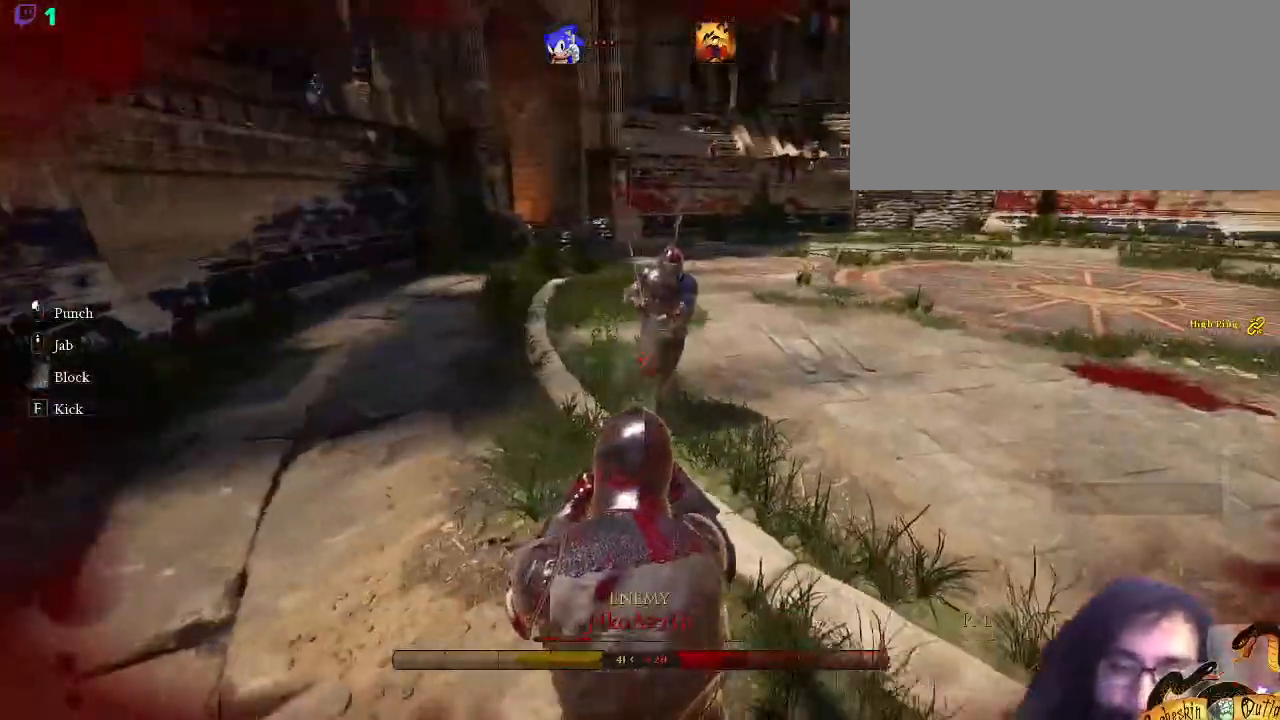
{"keys": ["shift_l", "w"], "mouse": [], "events": [[100, "space", "down"], [267, "space", "up"], [367, "s", "up"], [467, "w", "down"]]}
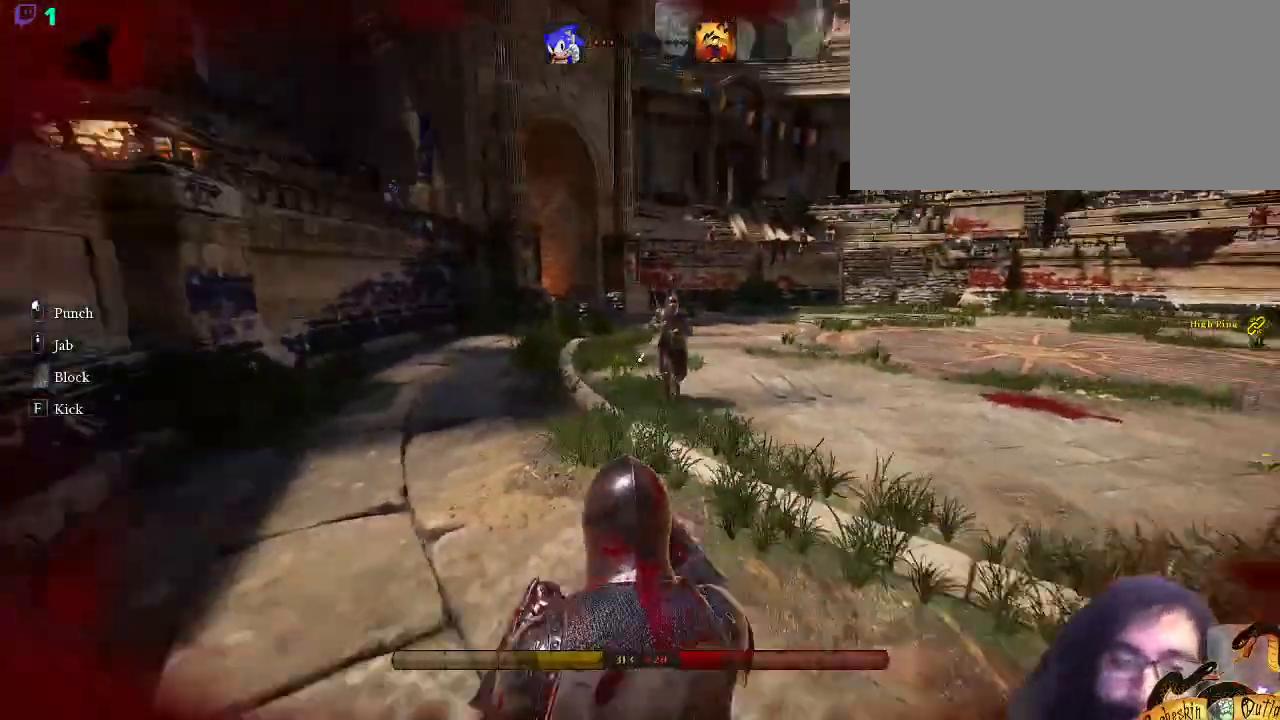
{"keys": ["shift_l", "w"], "mouse": [], "events": []}
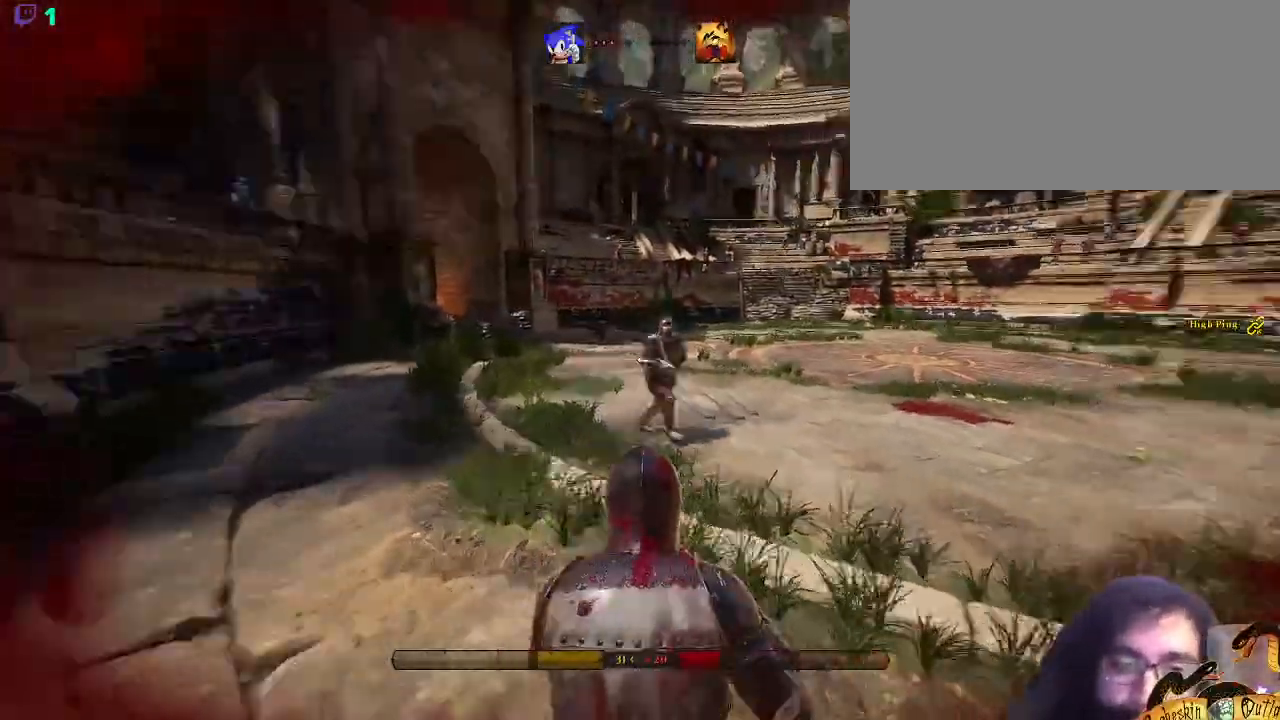
{"keys": ["f", "shift_l", "w"], "mouse": [], "events": [[267, "space", "down"], [333, "space", "up"], [400, "space", "down"], [467, "f", "down"], [500, "space", "up"]]}
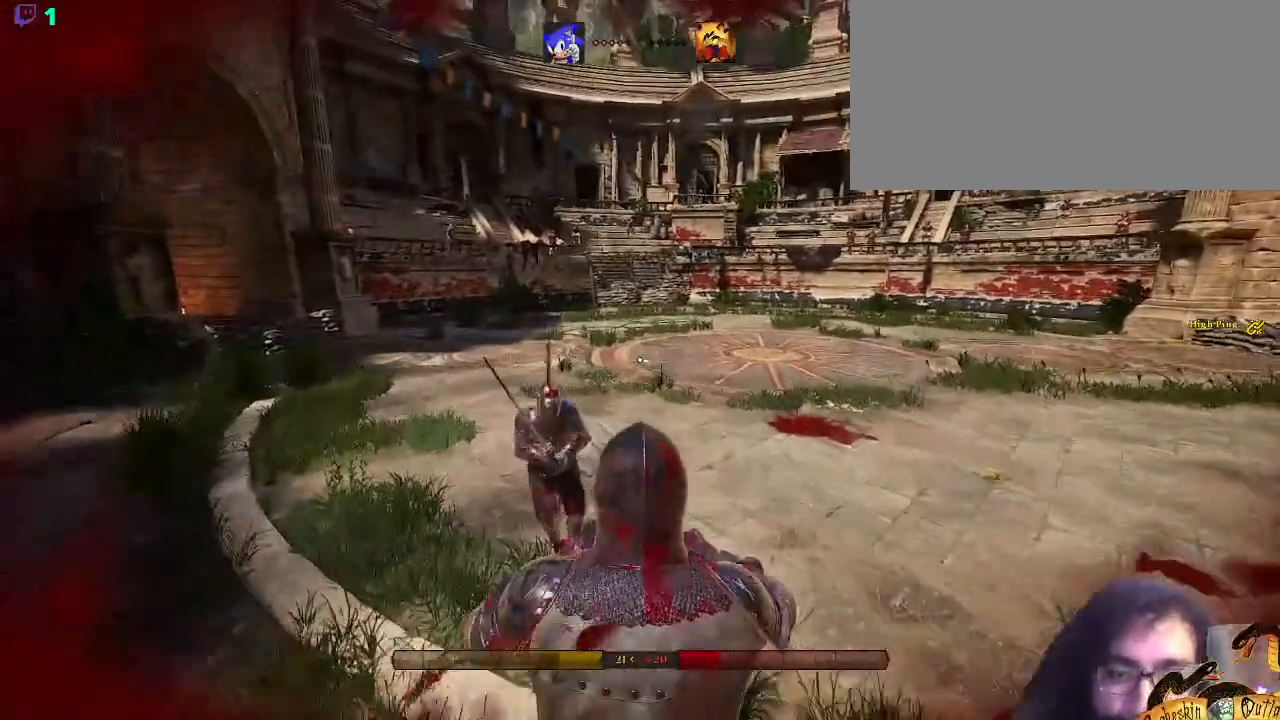
{"keys": ["shift_l", "w"], "mouse": [], "events": [[133, "f", "up"]]}
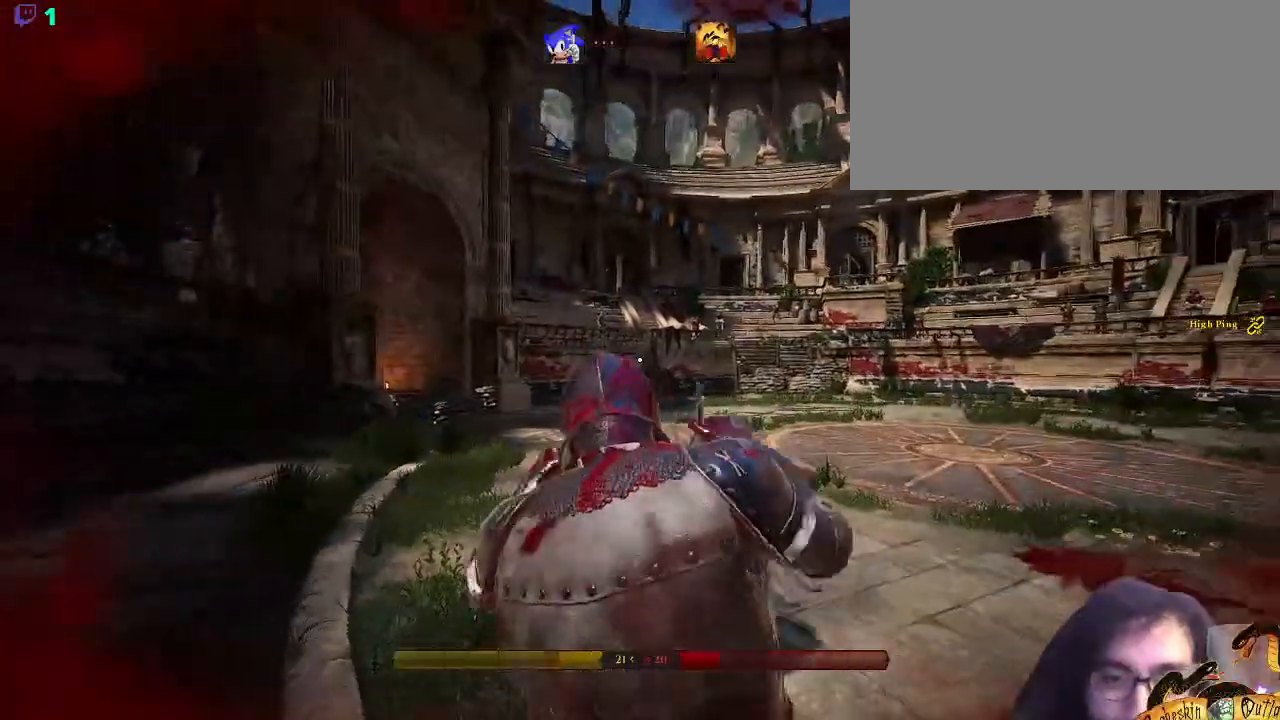
{"keys": ["a", "ctrl_l", "shift_l"], "mouse": [], "events": [[200, "a", "down"], [233, "w", "up"], [467, "ctrl_l", "down"]]}
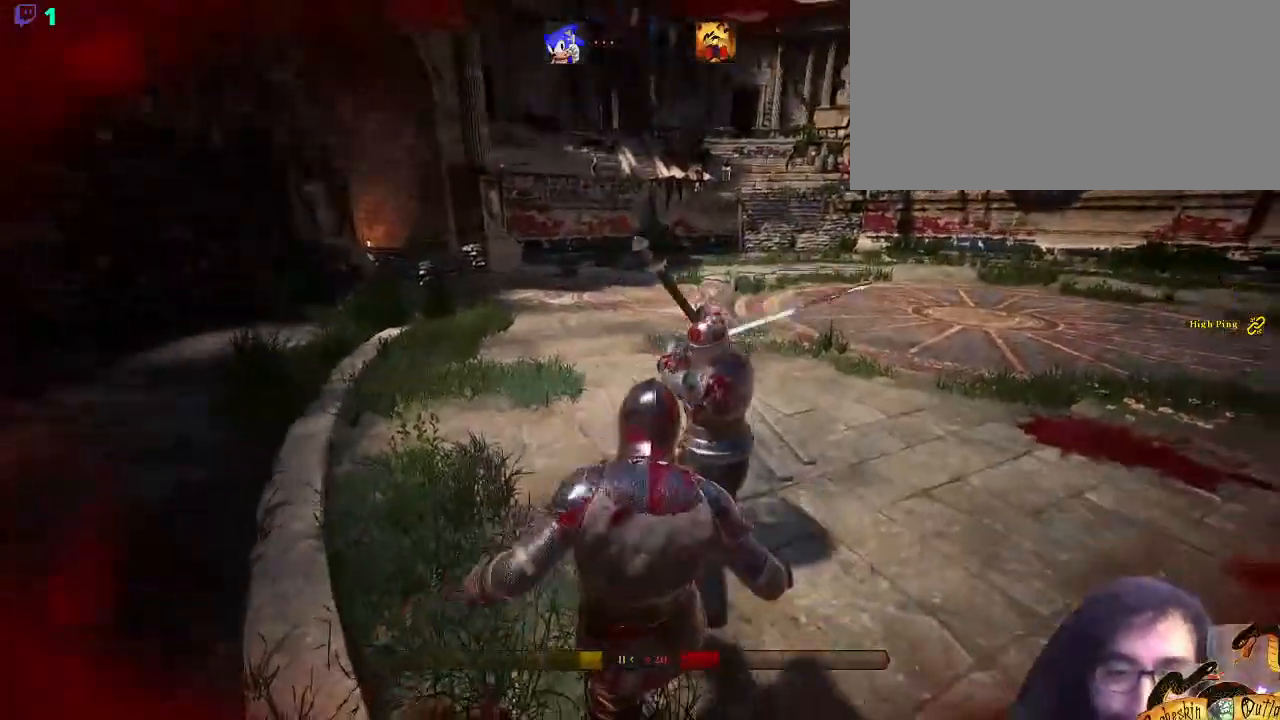
{"keys": ["a", "ctrl_l", "shift_l"], "mouse": [], "events": []}
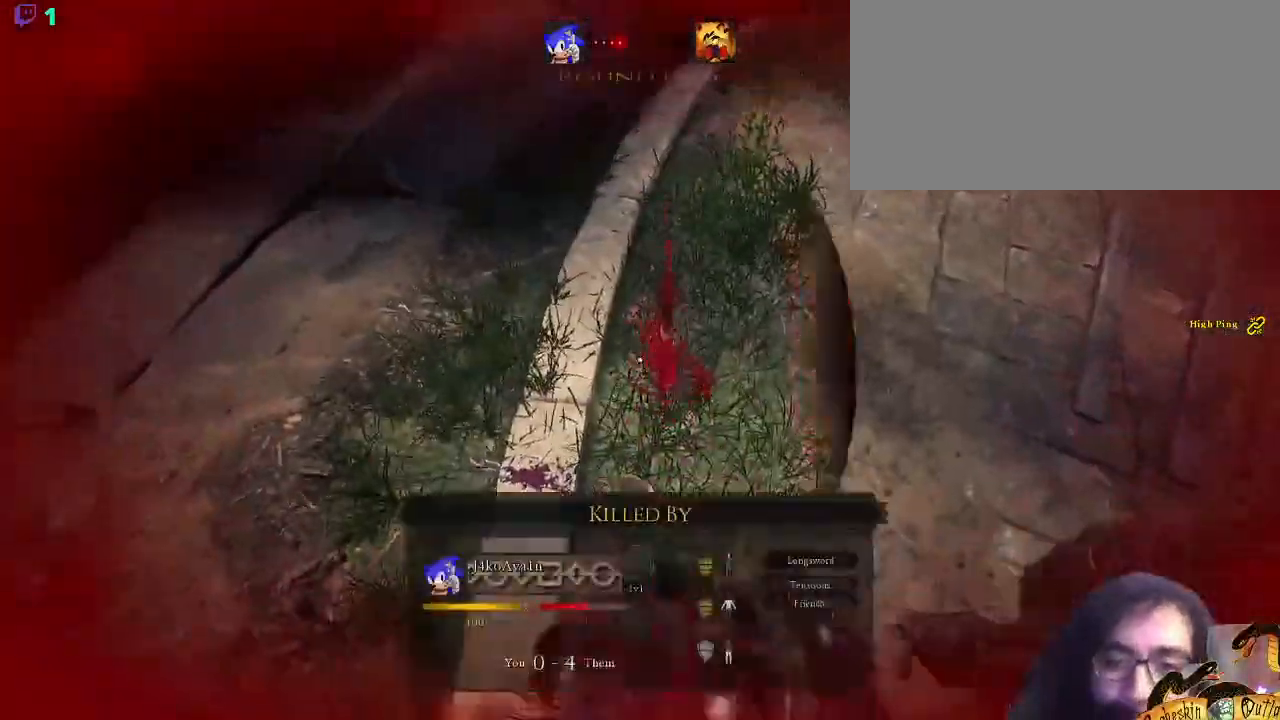
{"keys": ["a", "ctrl_l", "shift_l"], "mouse": [], "events": []}
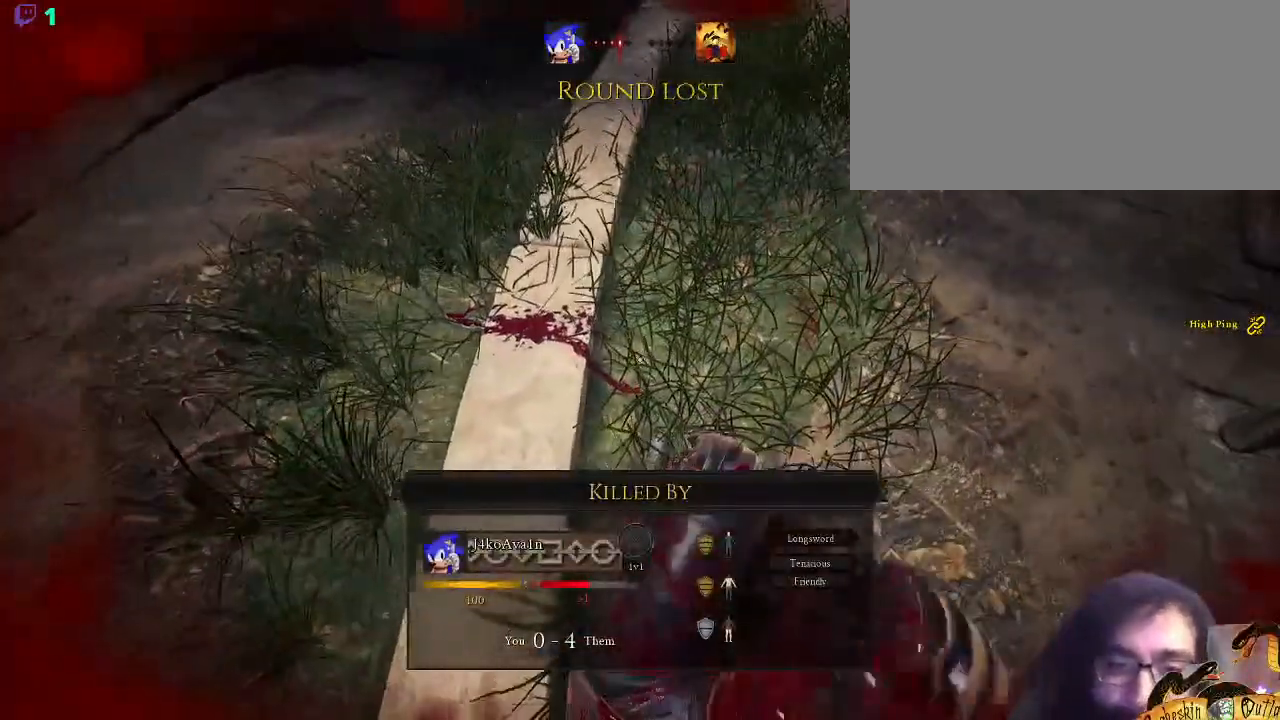
{"keys": ["a", "ctrl_l"], "mouse": [], "events": [[300, "shift_l", "up"]]}
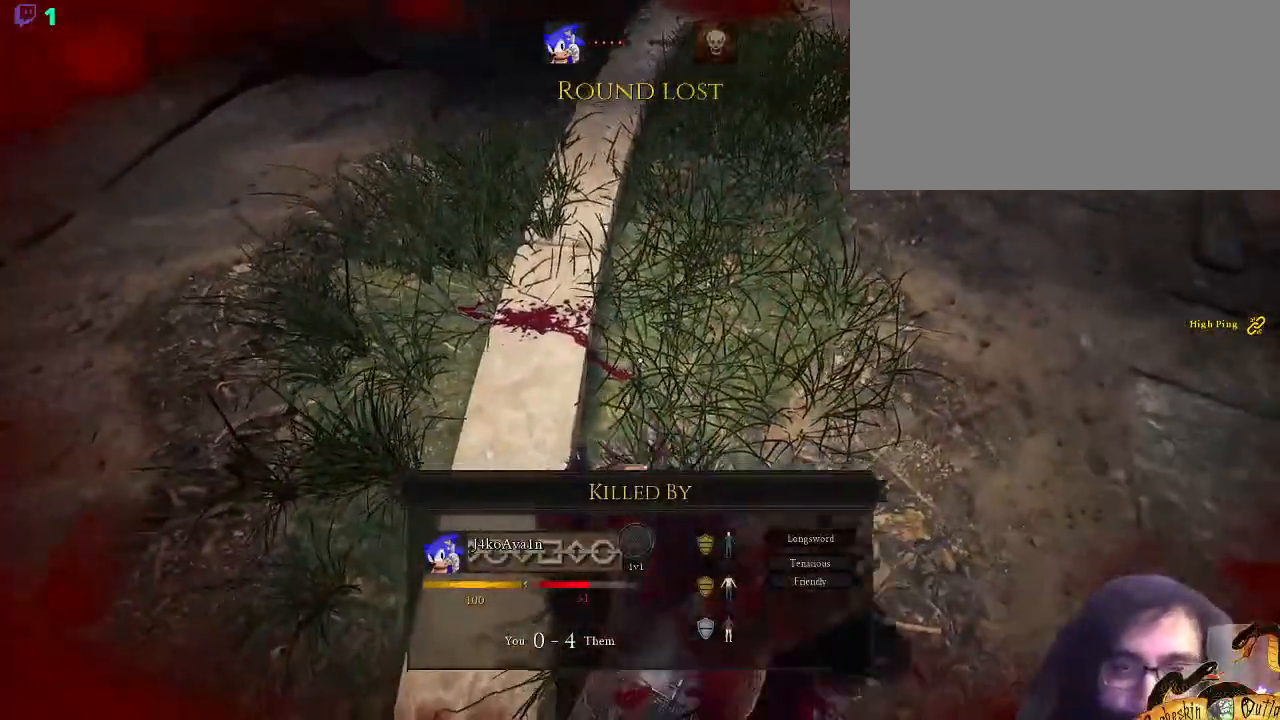
{"keys": ["a"], "mouse": [], "events": [[100, "a", "up"], [367, "a", "down"], [467, "ctrl_l", "up"]]}
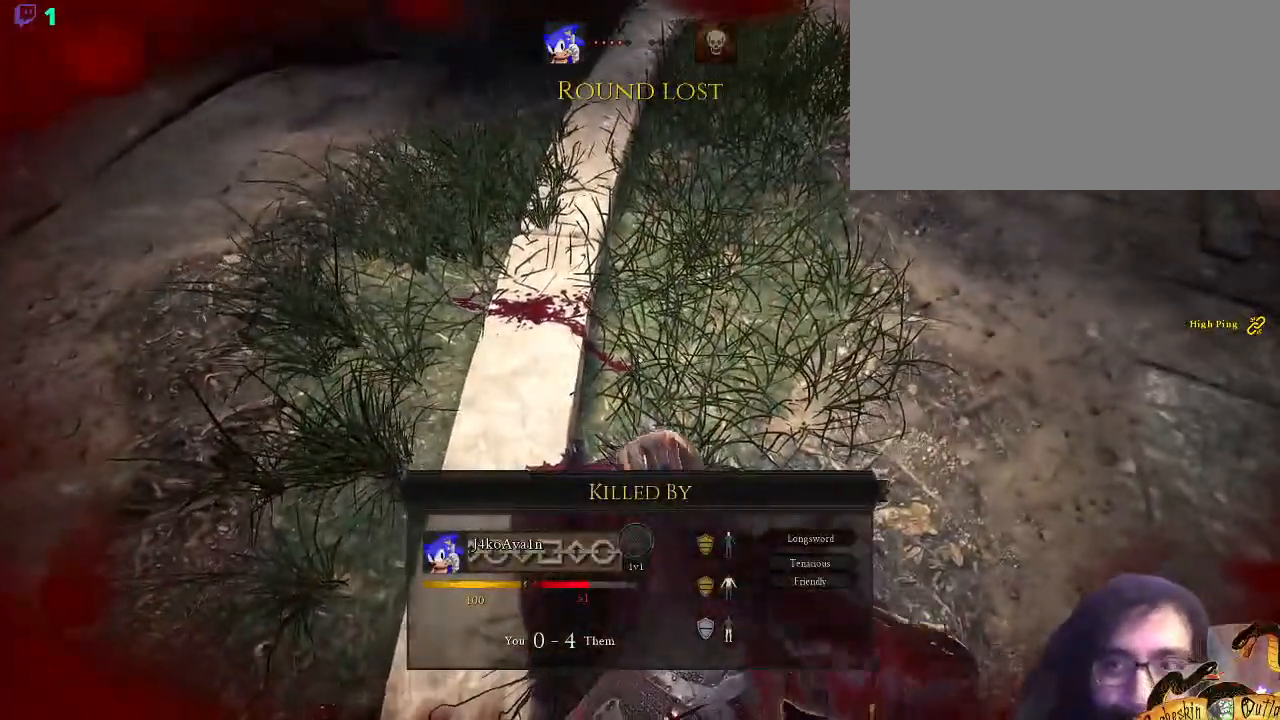
{"keys": [], "mouse": [], "events": [[100, "a", "up"]]}
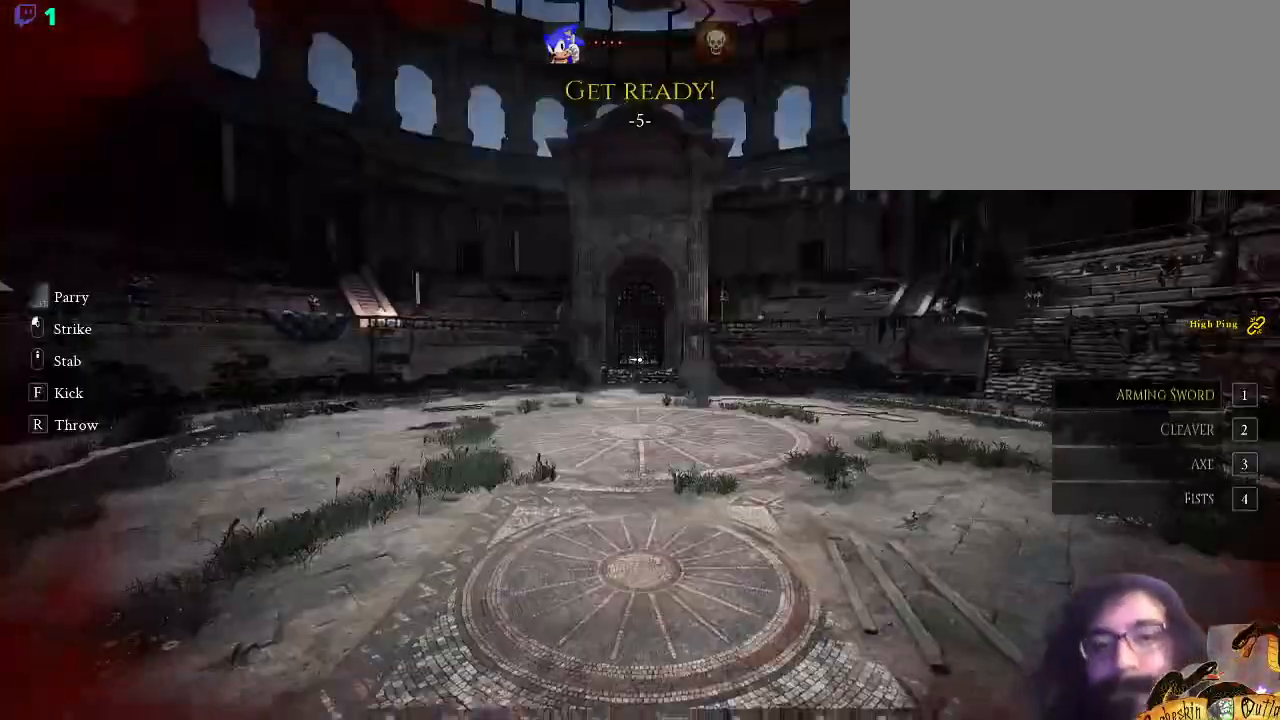
{"keys": [], "mouse": [], "events": []}
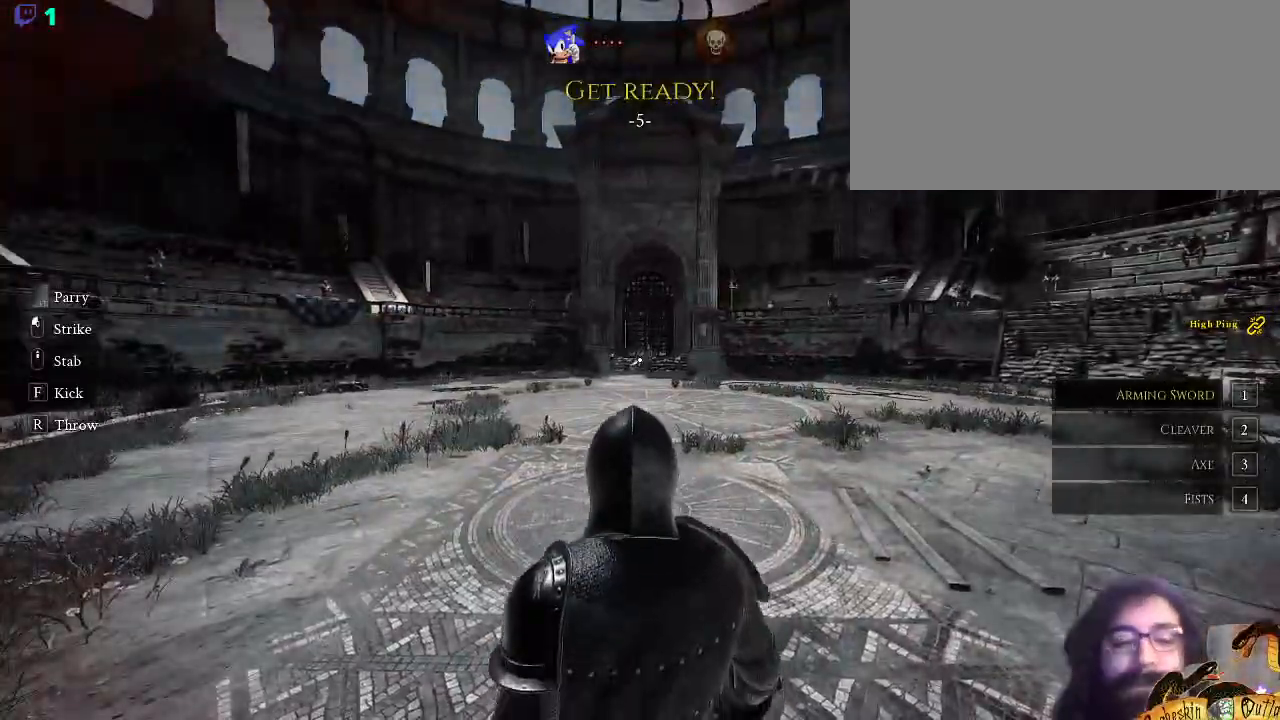
{"keys": [], "mouse": [], "events": [[400, "w", "down"], [467, "w", "up"]]}
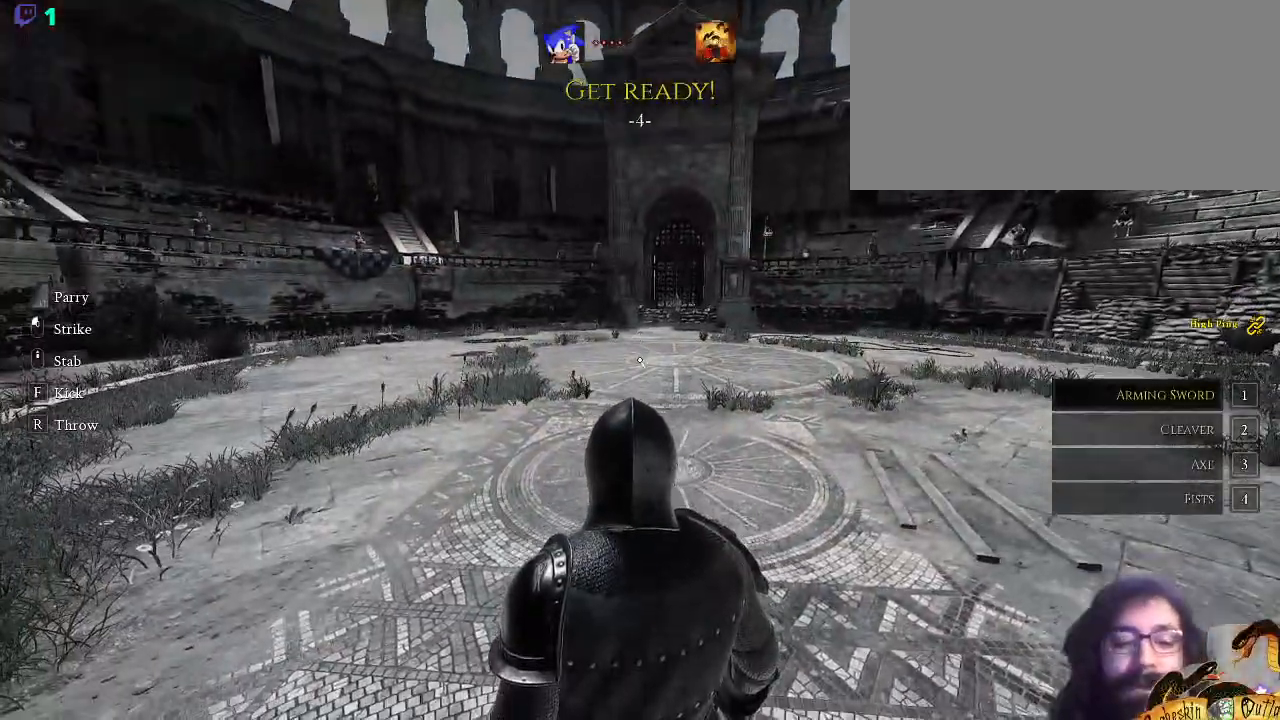
{"keys": [], "mouse": [], "events": [[400, "x", "down"], [500, "x", "up"]]}
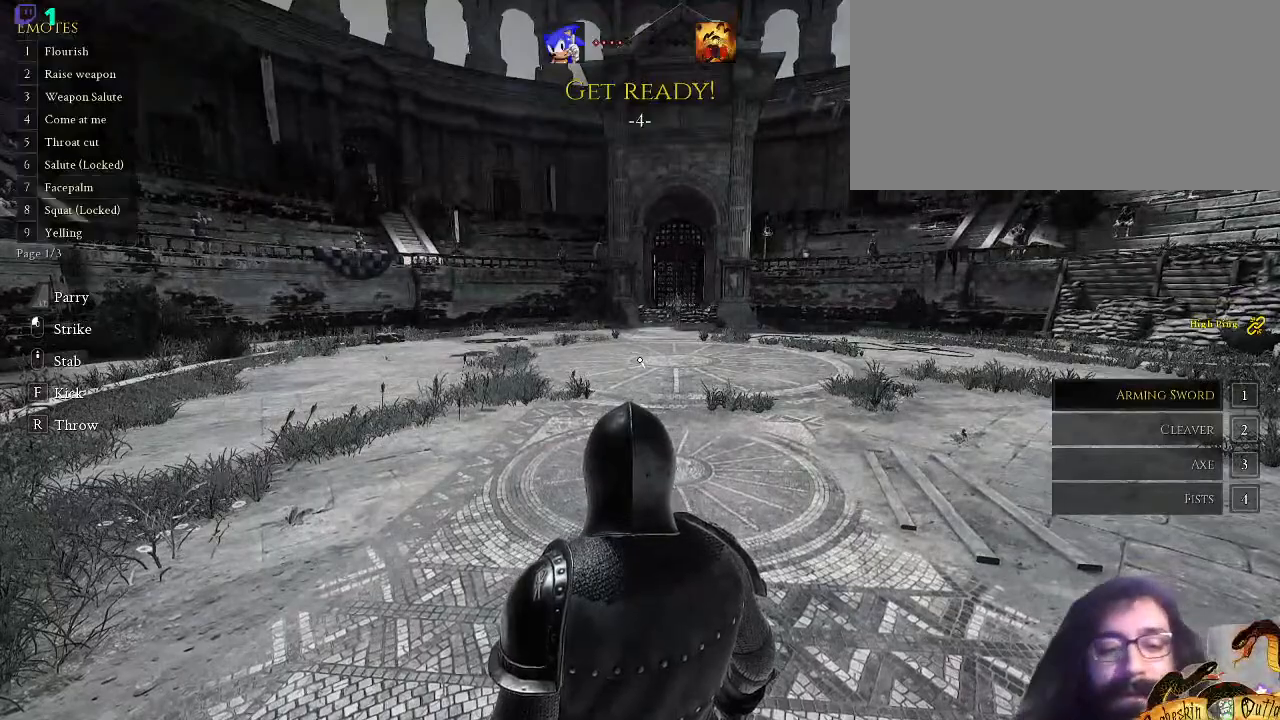
{"keys": ["w"], "mouse": [], "events": [[100, "x", "down"], [267, "4", "down"], [267, "x", "up"], [433, "4", "up"], [467, "w", "down"]]}
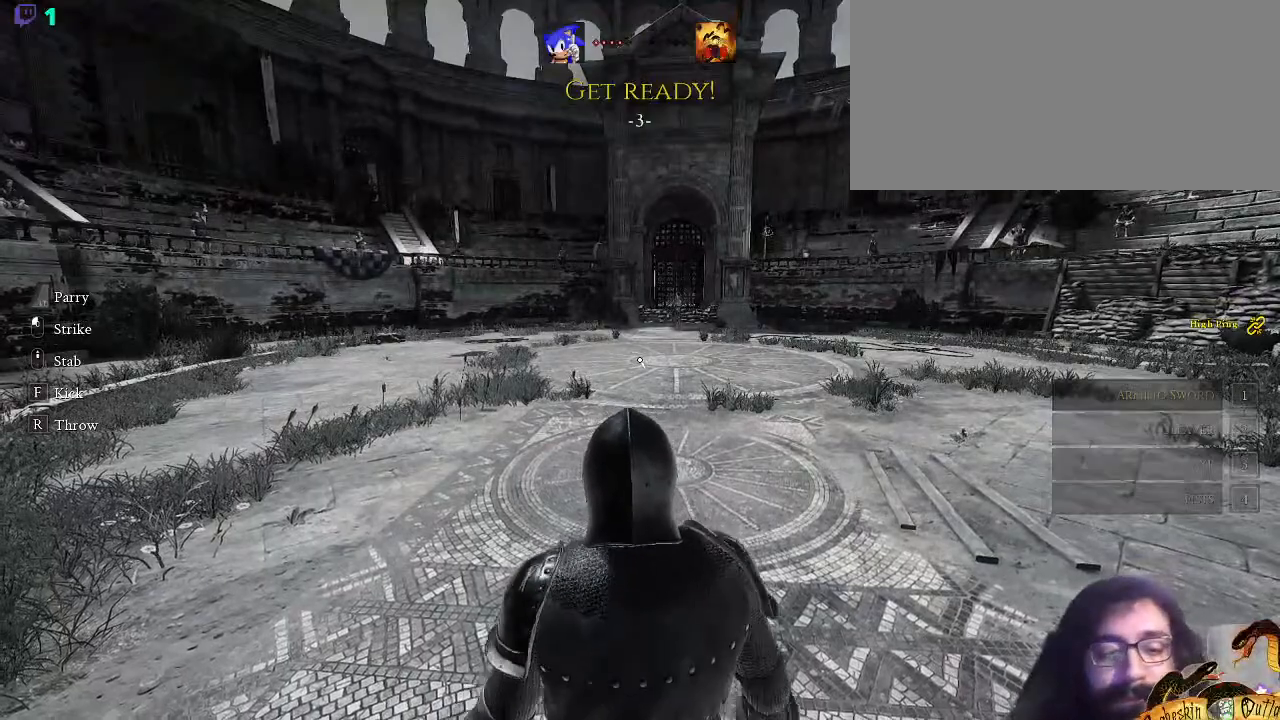
{"keys": ["w"], "mouse": [], "events": []}
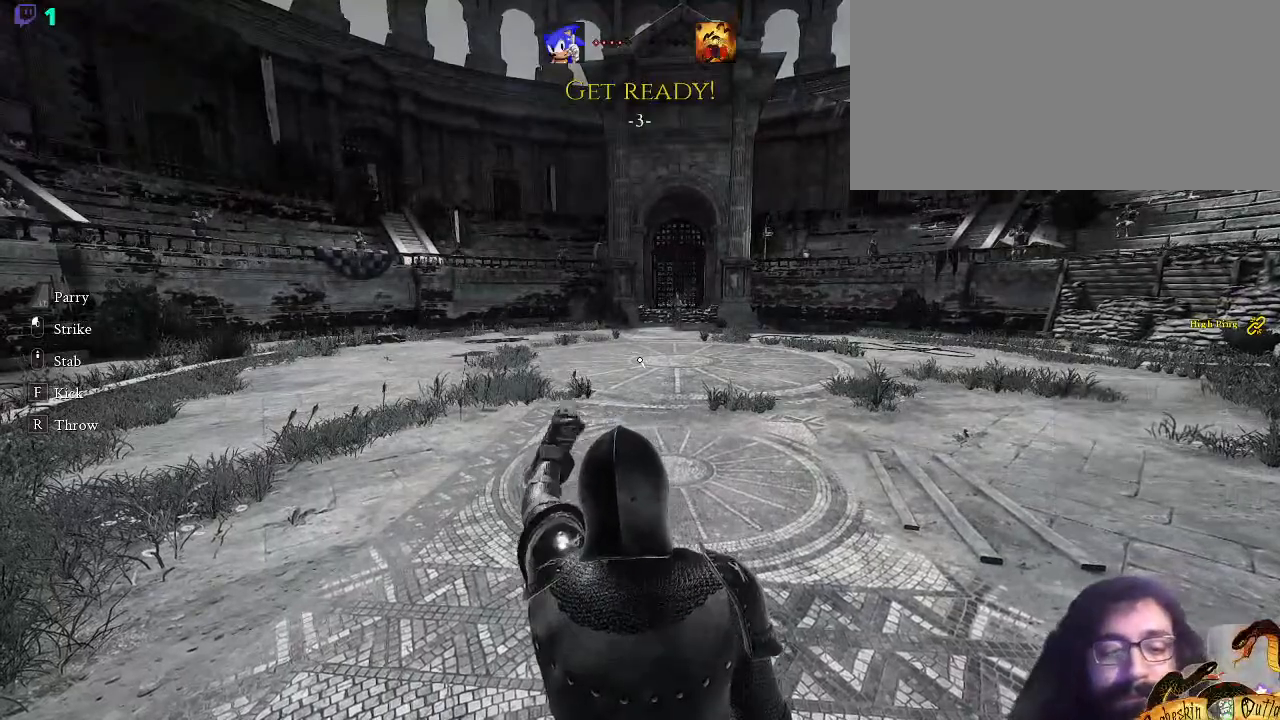
{"keys": ["w"], "mouse": [], "events": [[33, "x", "down"], [133, "x", "up"], [233, "x", "down"], [333, "x", "up"], [367, "1", "down"], [500, "1", "up"]]}
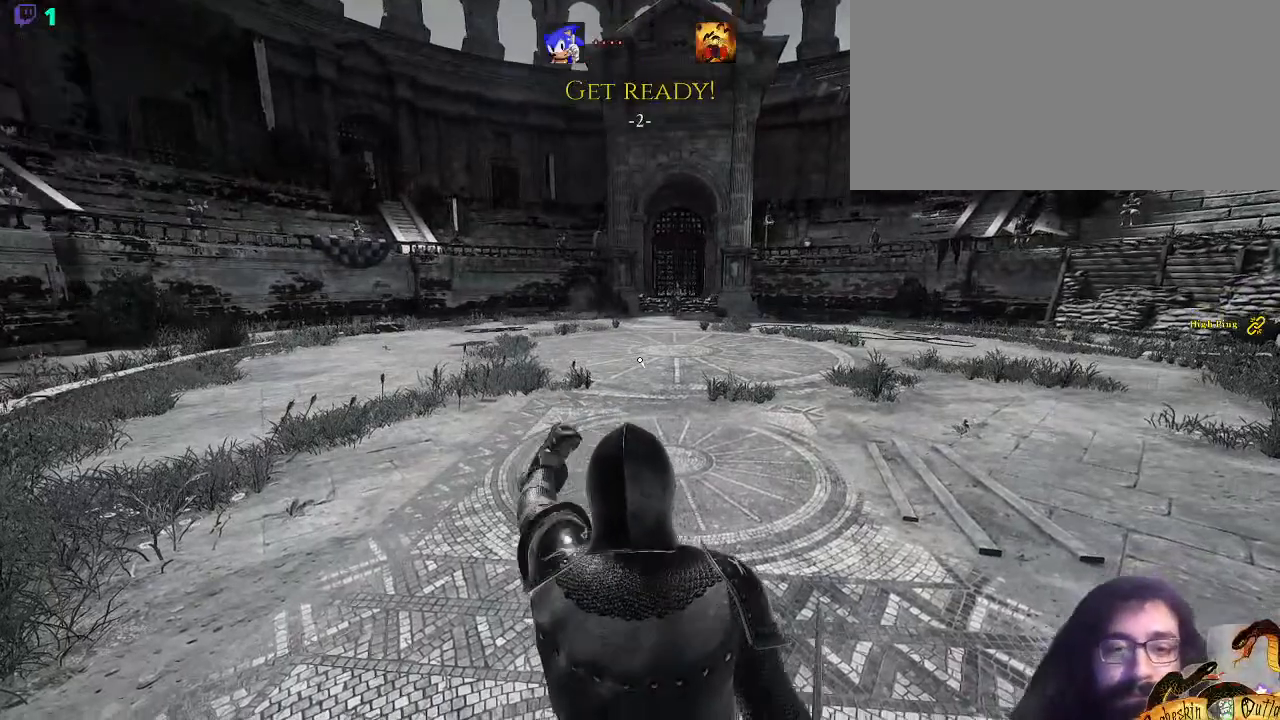
{"keys": ["w"], "mouse": [], "events": []}
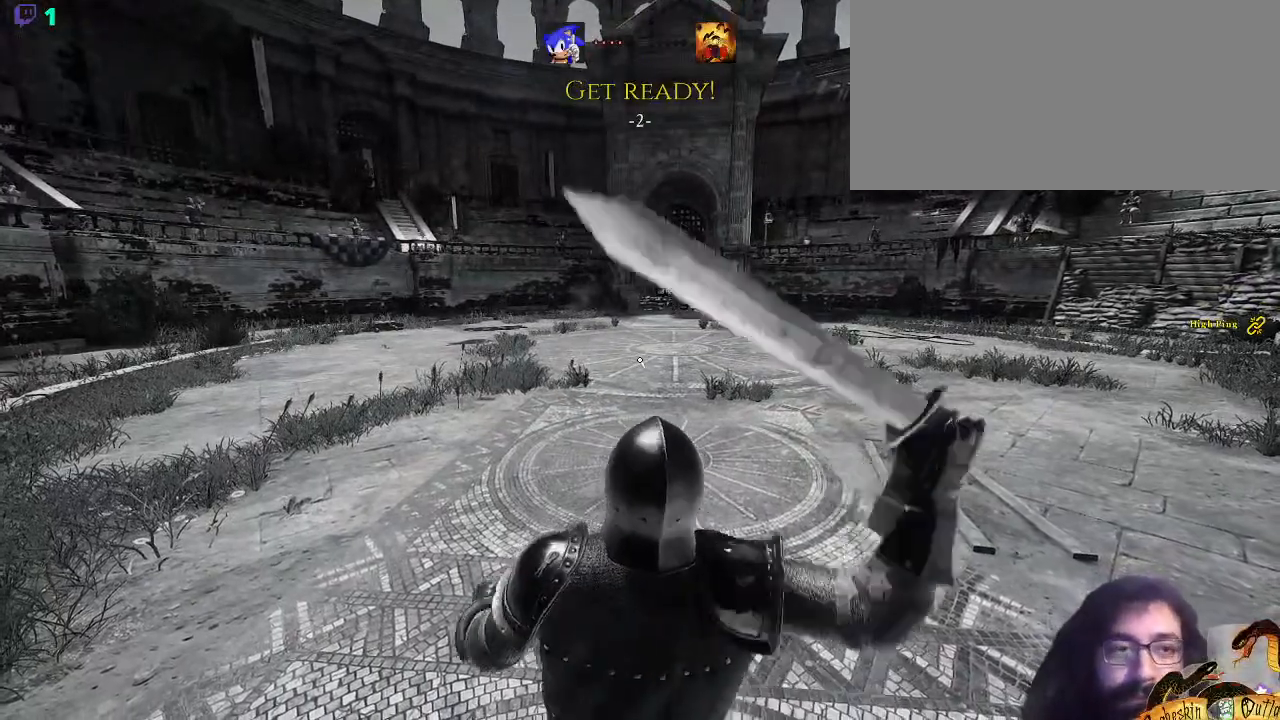
{"keys": [], "mouse": [], "events": [[67, "w", "up"]]}
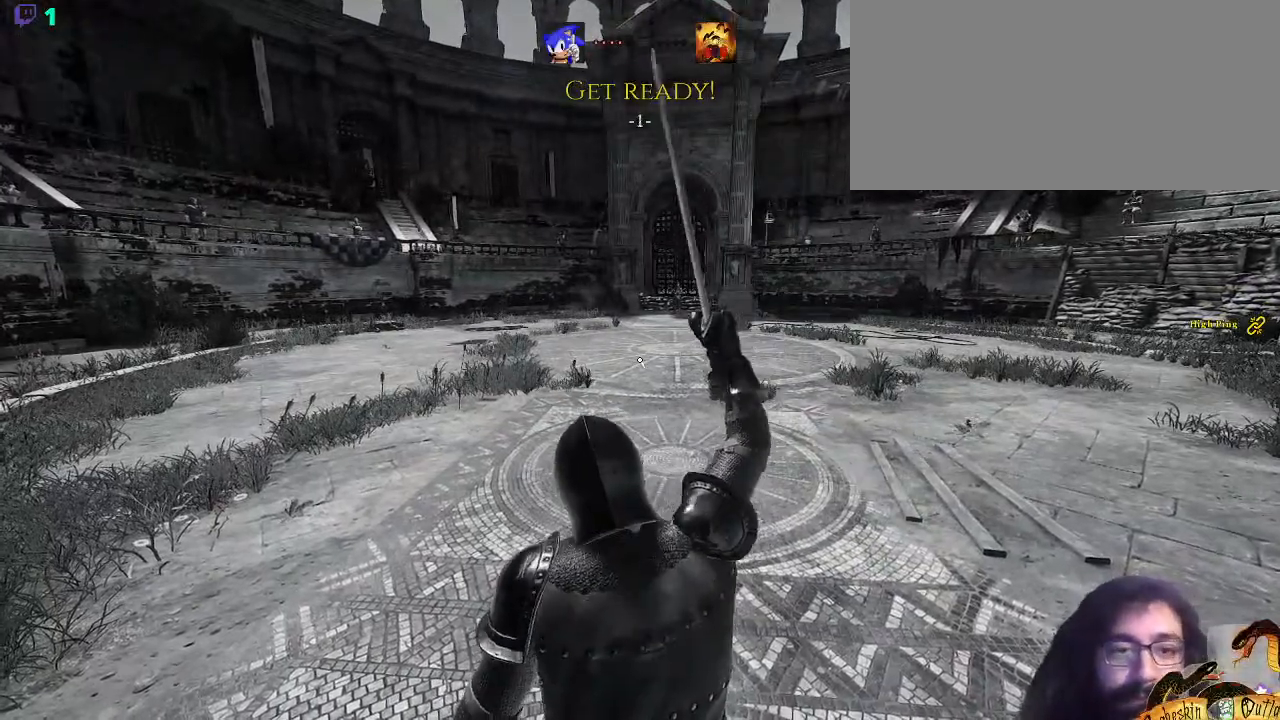
{"keys": [], "mouse": [], "events": [[400, "4", "down"], [500, "4", "up"]]}
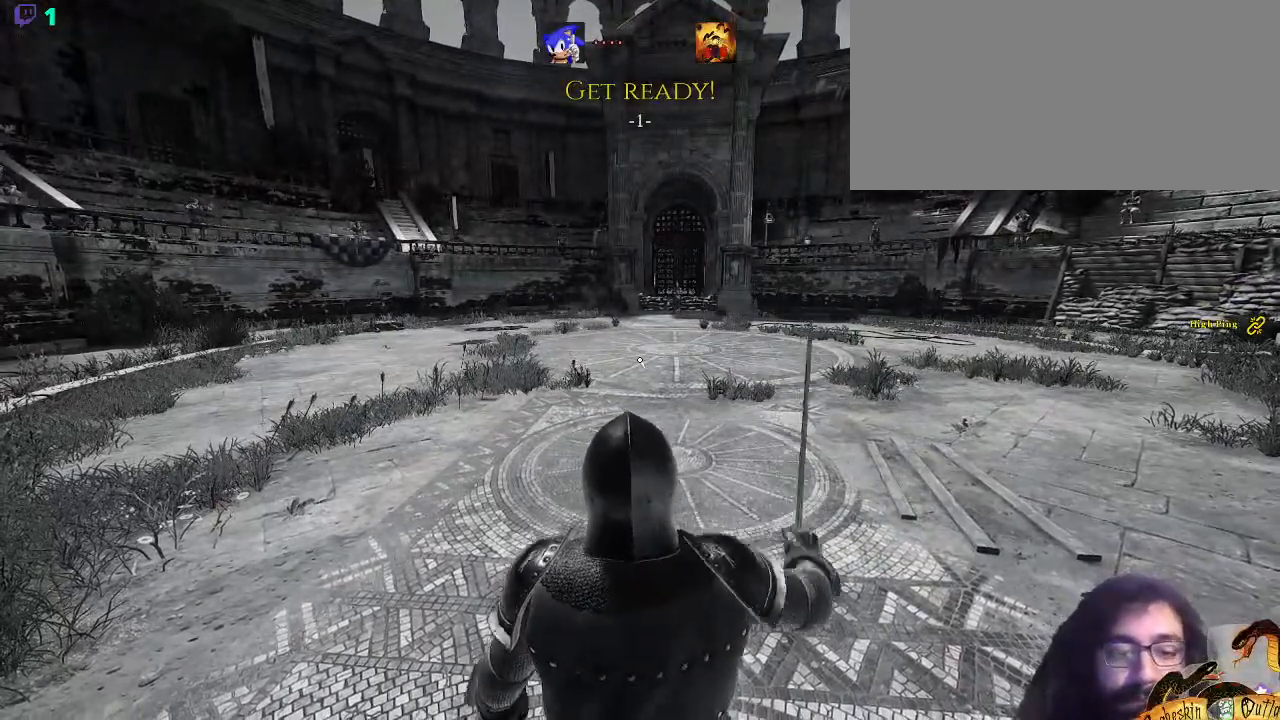
{"keys": [], "mouse": [], "events": [[200, "4", "down"], [300, "4", "up"]]}